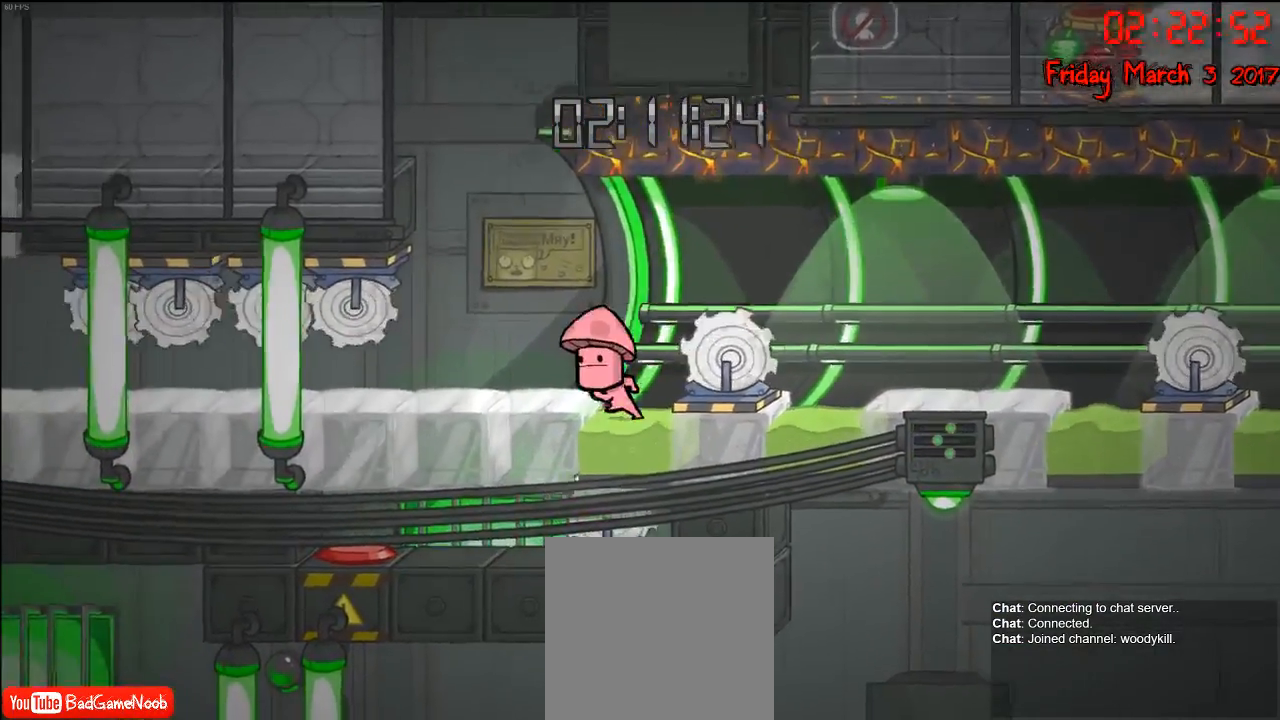
Gameplay with a controller (Xbox layout); each line is a JSON object with the inputs held at the frame after it. "events" lists button and stick changes between this image and that frame as [ms after this image, input, new state], when the widget could be followed in between.
{"buttons": [], "left_stick": "center", "right_stick": "center", "events": []}
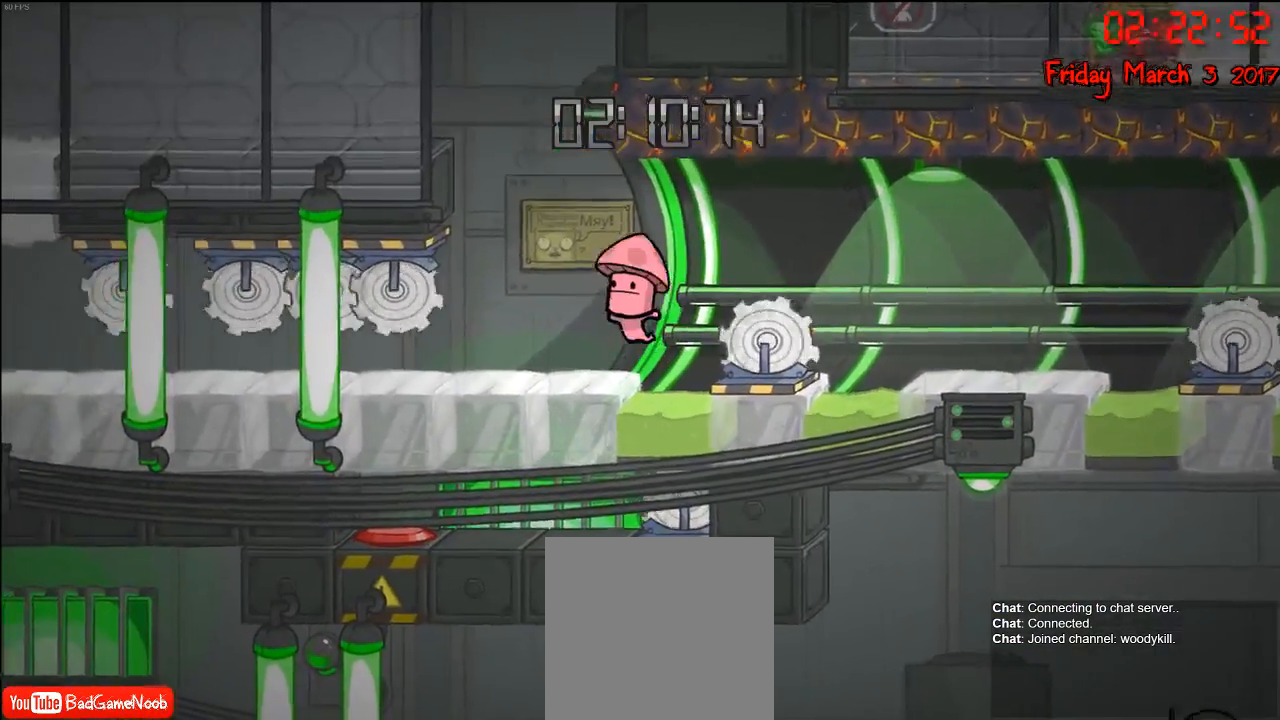
{"buttons": [], "left_stick": "center", "right_stick": "center", "events": []}
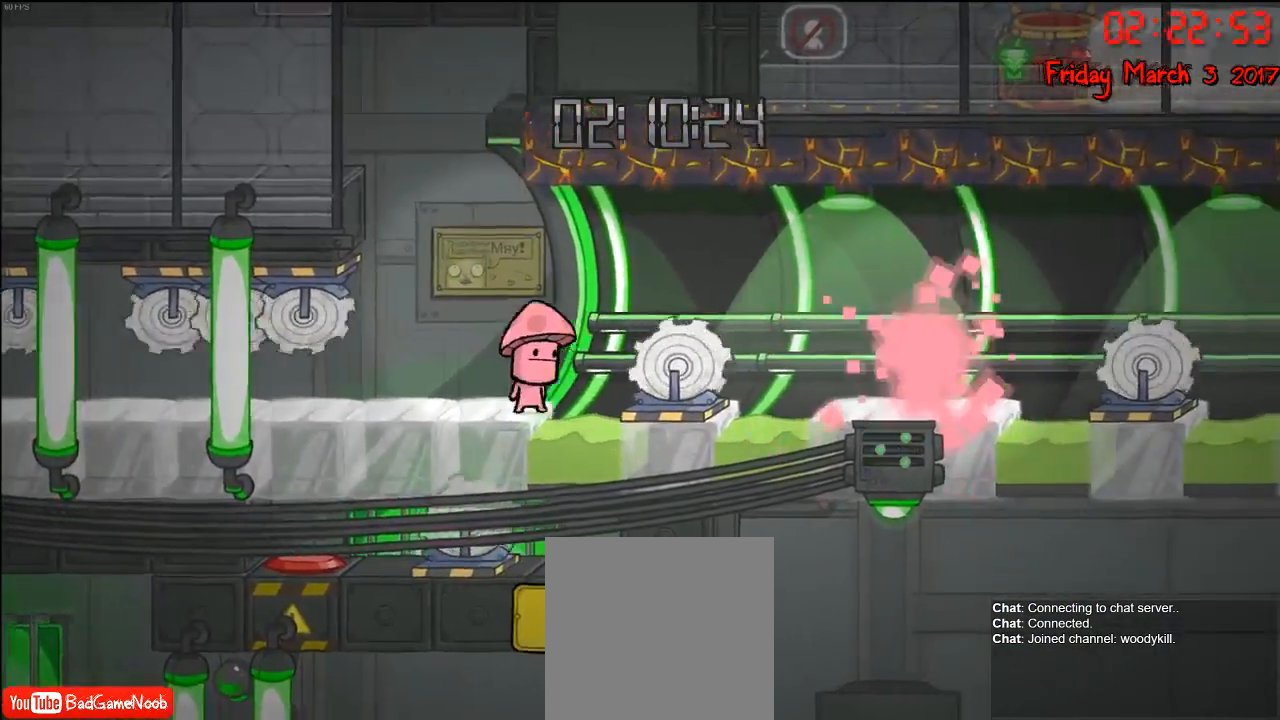
{"buttons": [], "left_stick": "right", "right_stick": "center", "events": [[417, "left_stick", "right"]]}
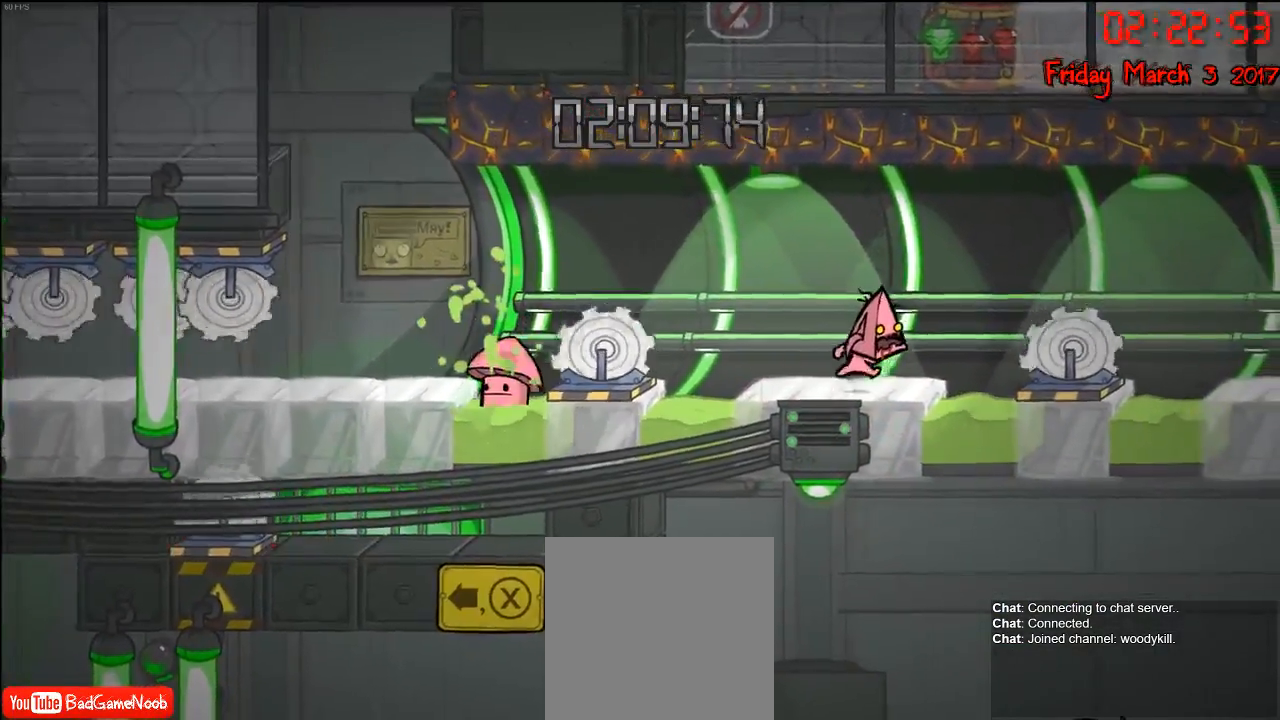
{"buttons": [], "left_stick": "left", "right_stick": "center", "events": [[117, "left_stick", "center"], [450, "left_stick", "left"]]}
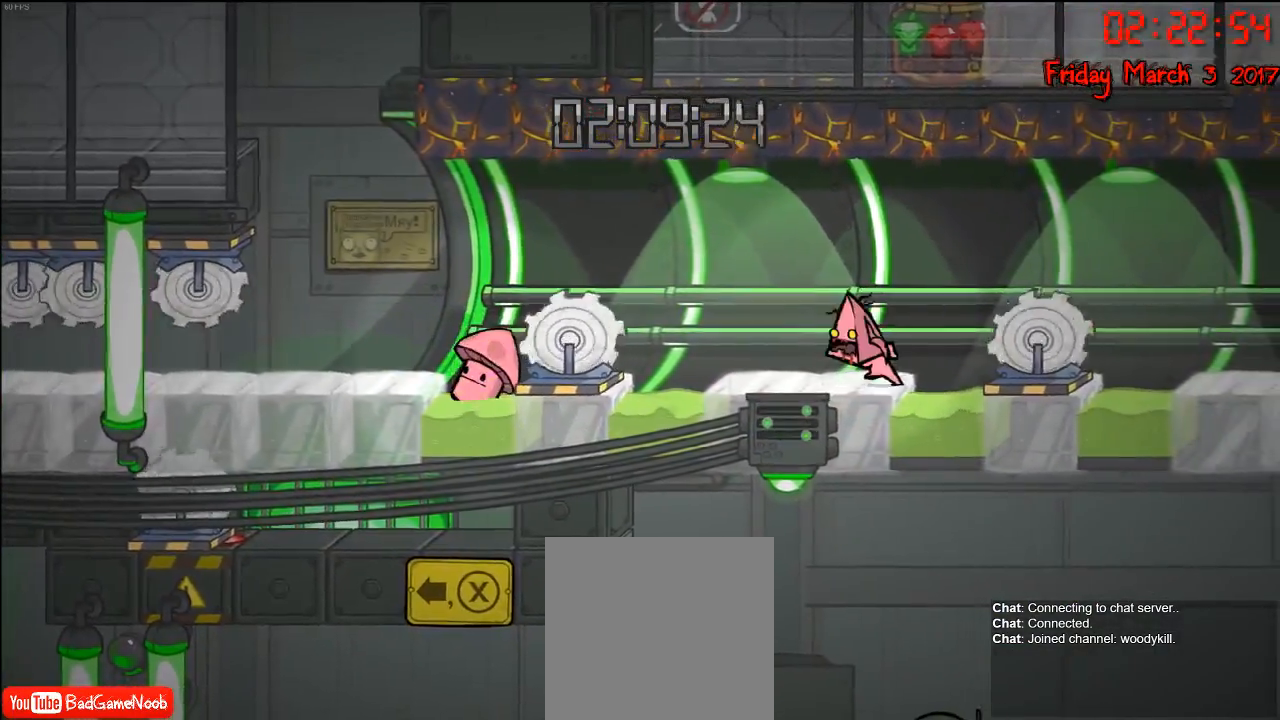
{"buttons": [], "left_stick": "left", "right_stick": "center", "events": []}
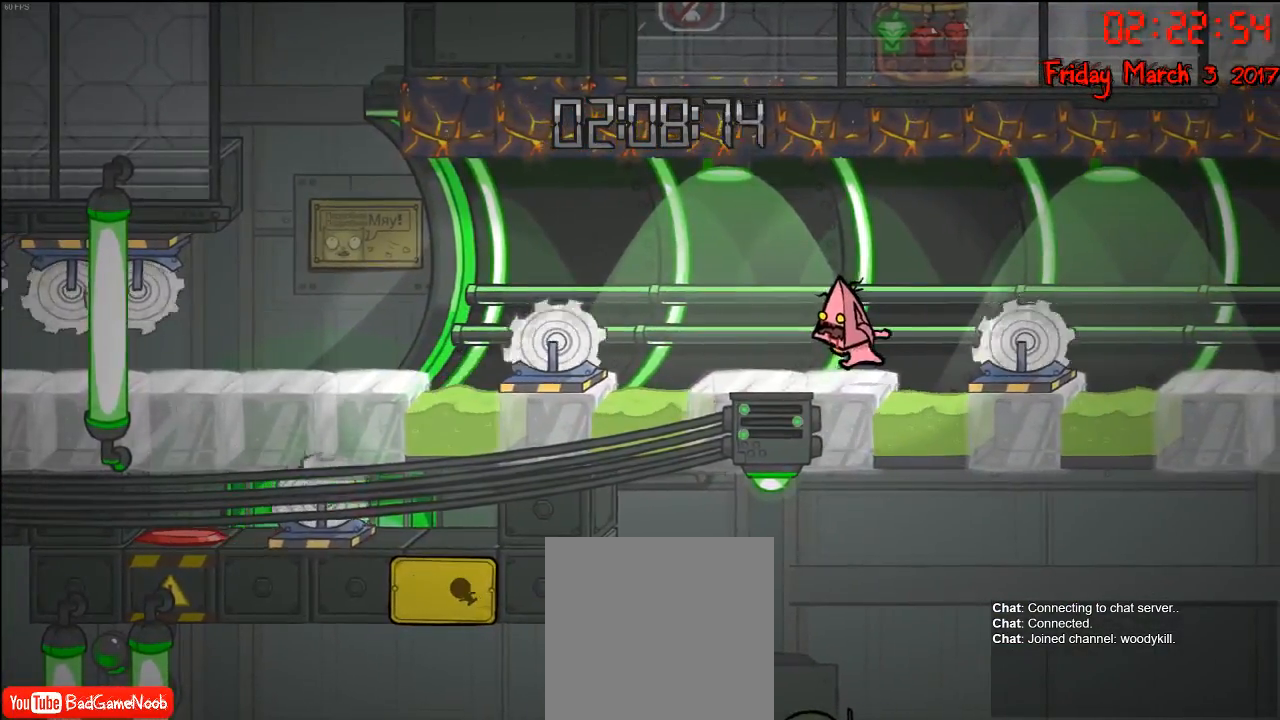
{"buttons": [], "left_stick": "left", "right_stick": "center", "events": []}
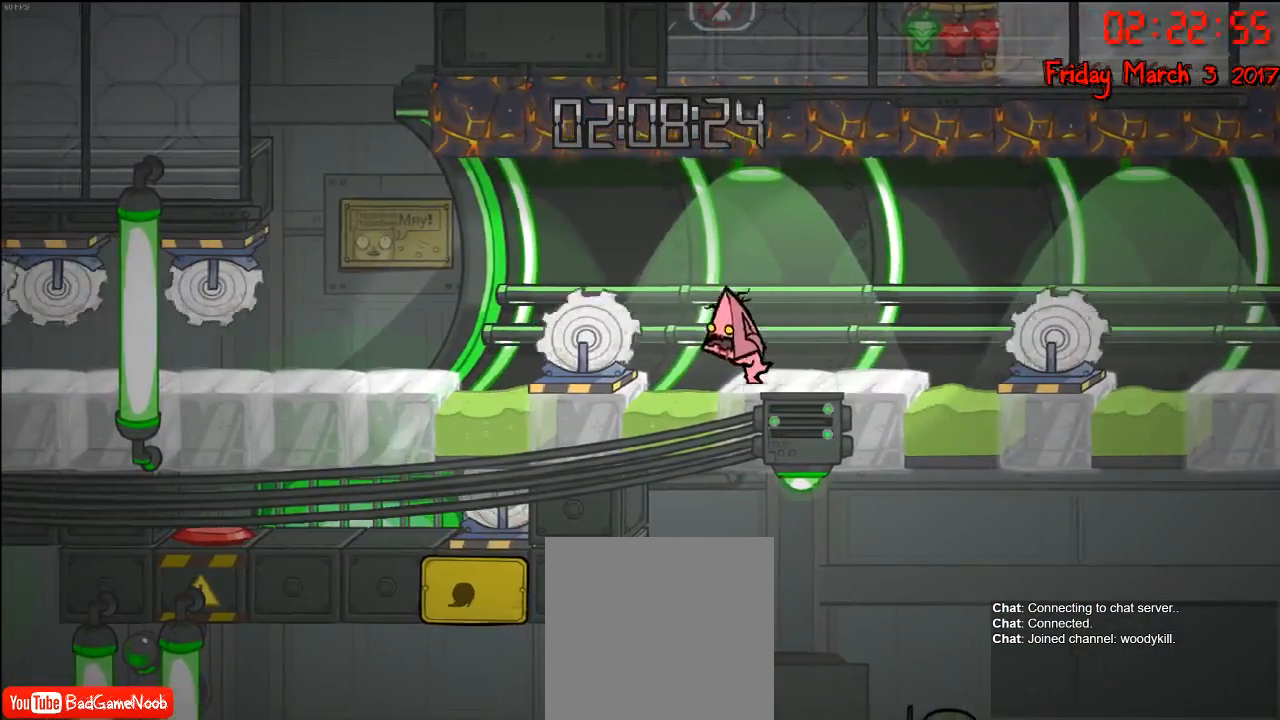
{"buttons": ["A"], "left_stick": "left", "right_stick": "center", "events": [[33, "A", "down"]]}
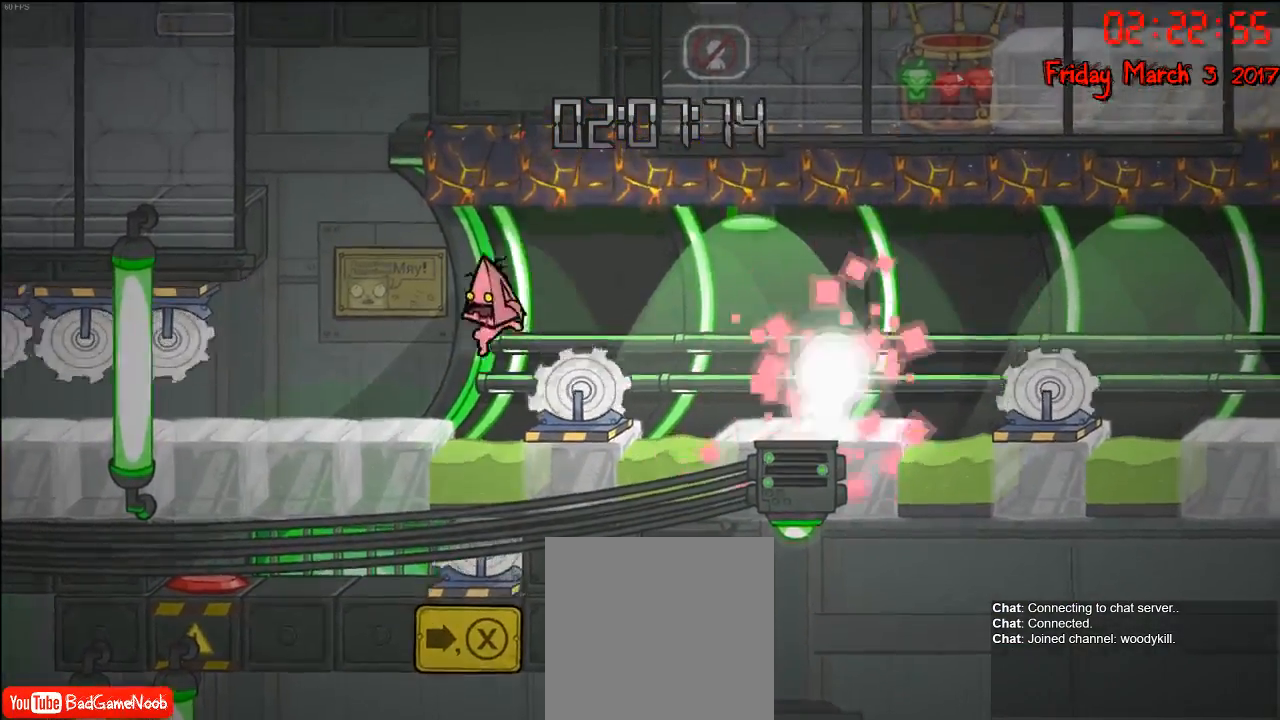
{"buttons": ["X"], "left_stick": "down-left", "right_stick": "center", "events": [[33, "A", "up"], [167, "X", "down"], [350, "left_stick", "down-left"]]}
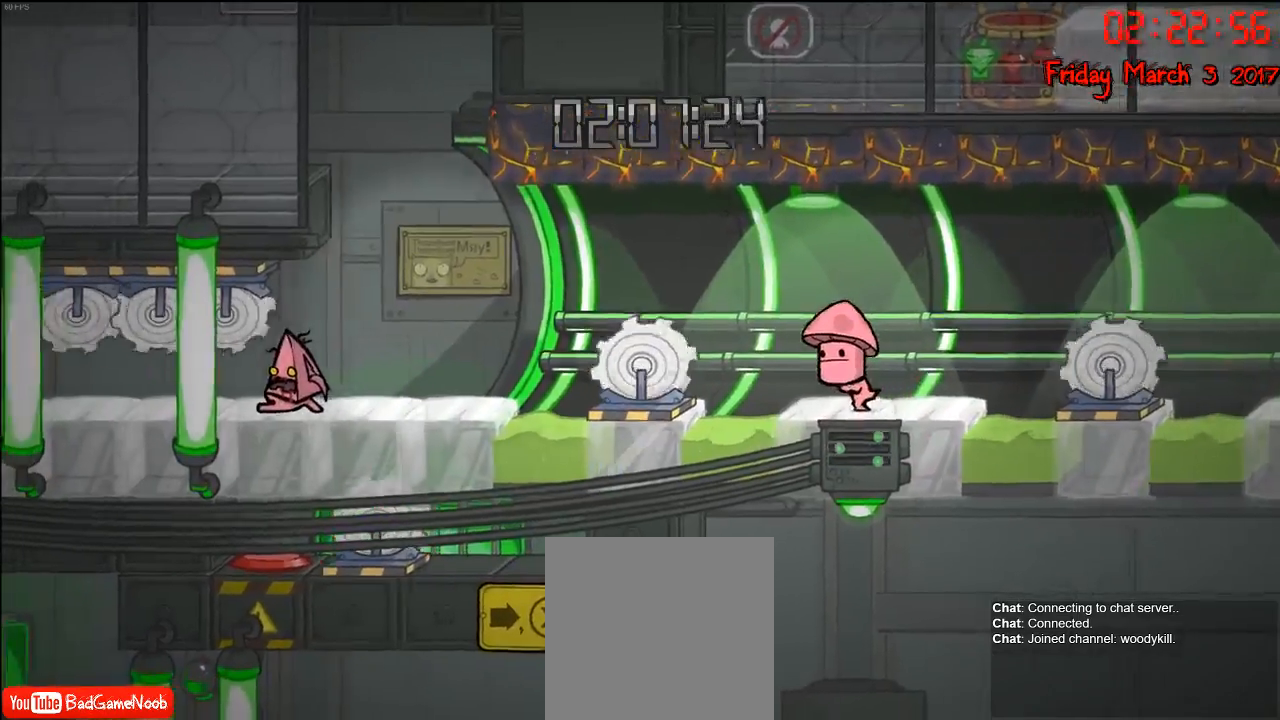
{"buttons": ["X"], "left_stick": "down-left", "right_stick": "center", "events": []}
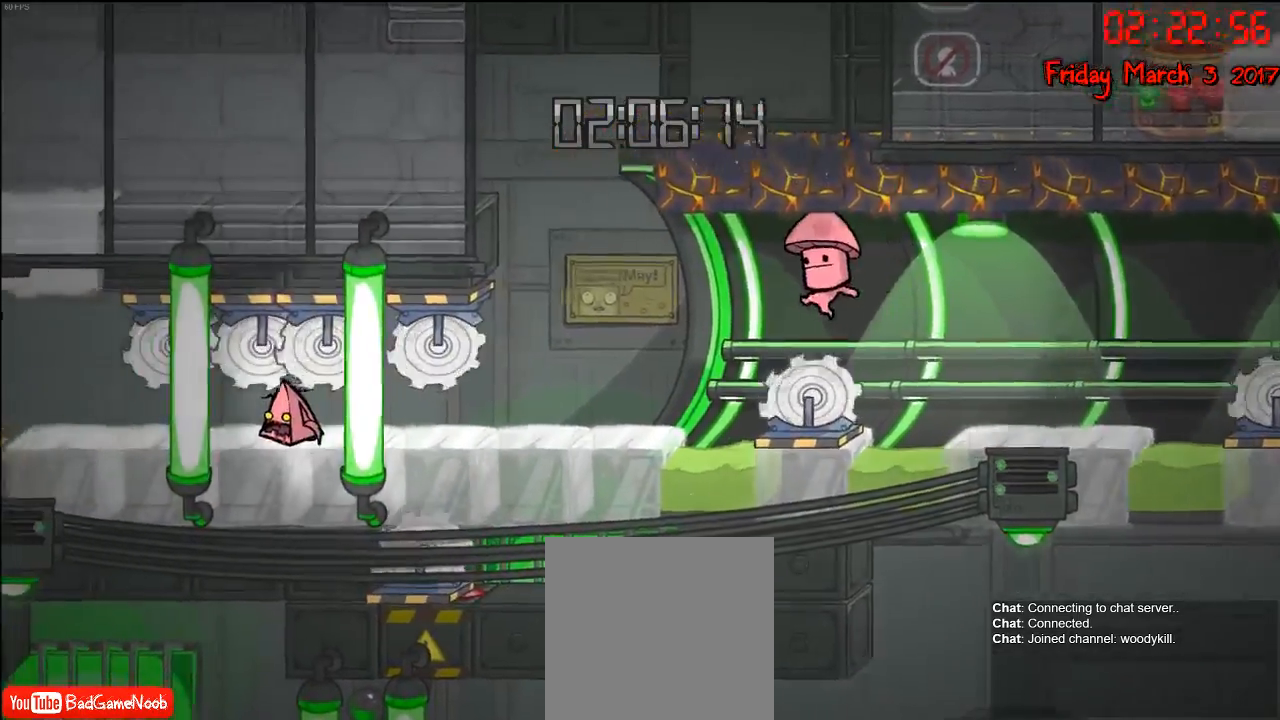
{"buttons": ["X"], "left_stick": "down-left", "right_stick": "center", "events": []}
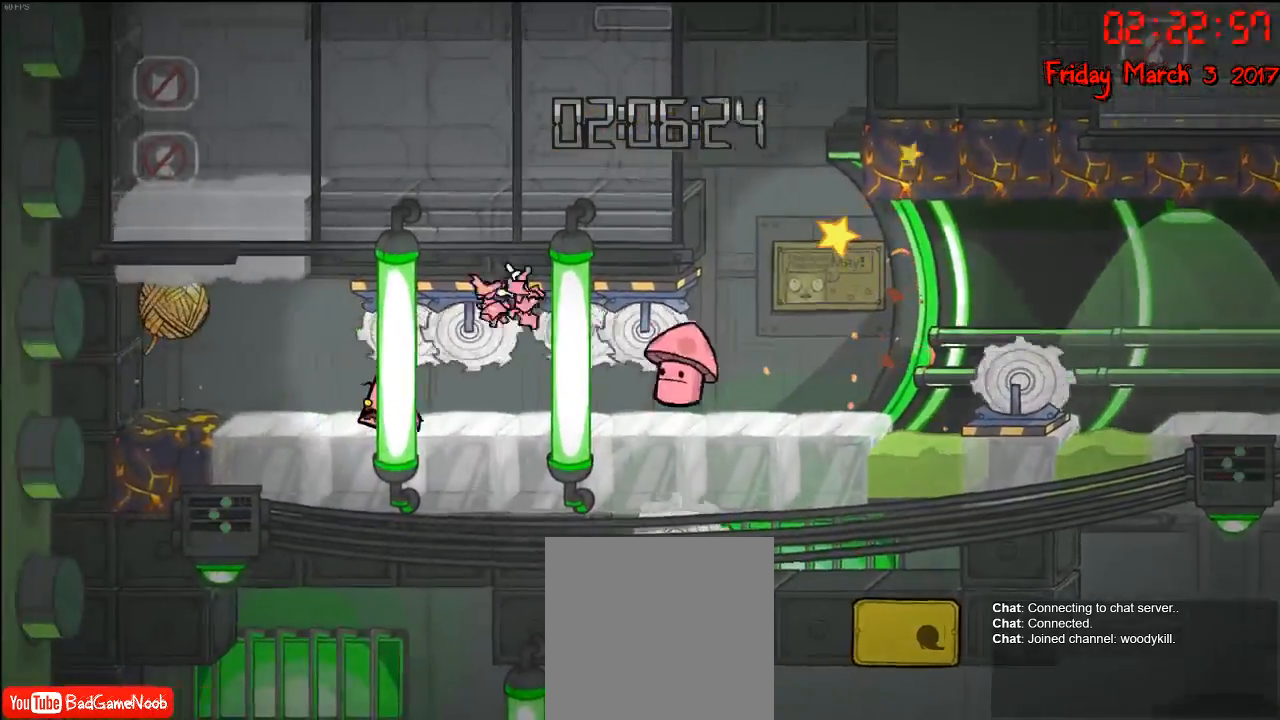
{"buttons": ["X"], "left_stick": "down-left", "right_stick": "center", "events": []}
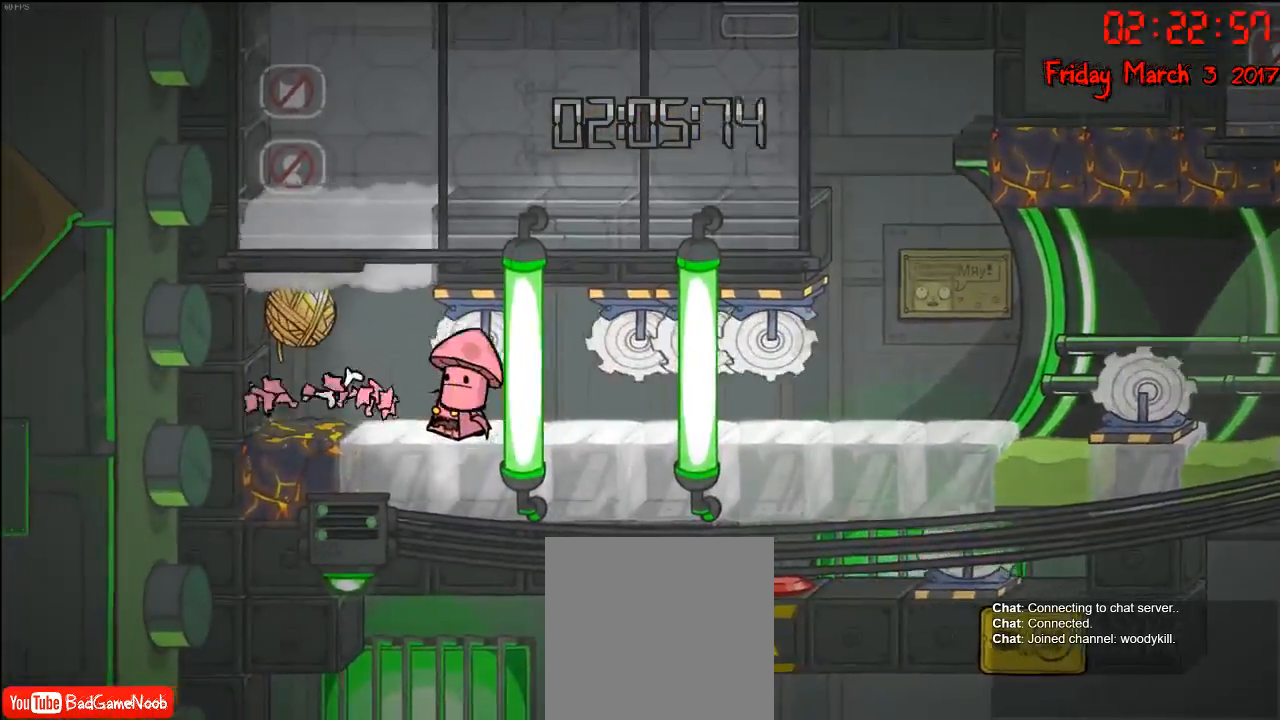
{"buttons": ["X"], "left_stick": "down-left", "right_stick": "center", "events": []}
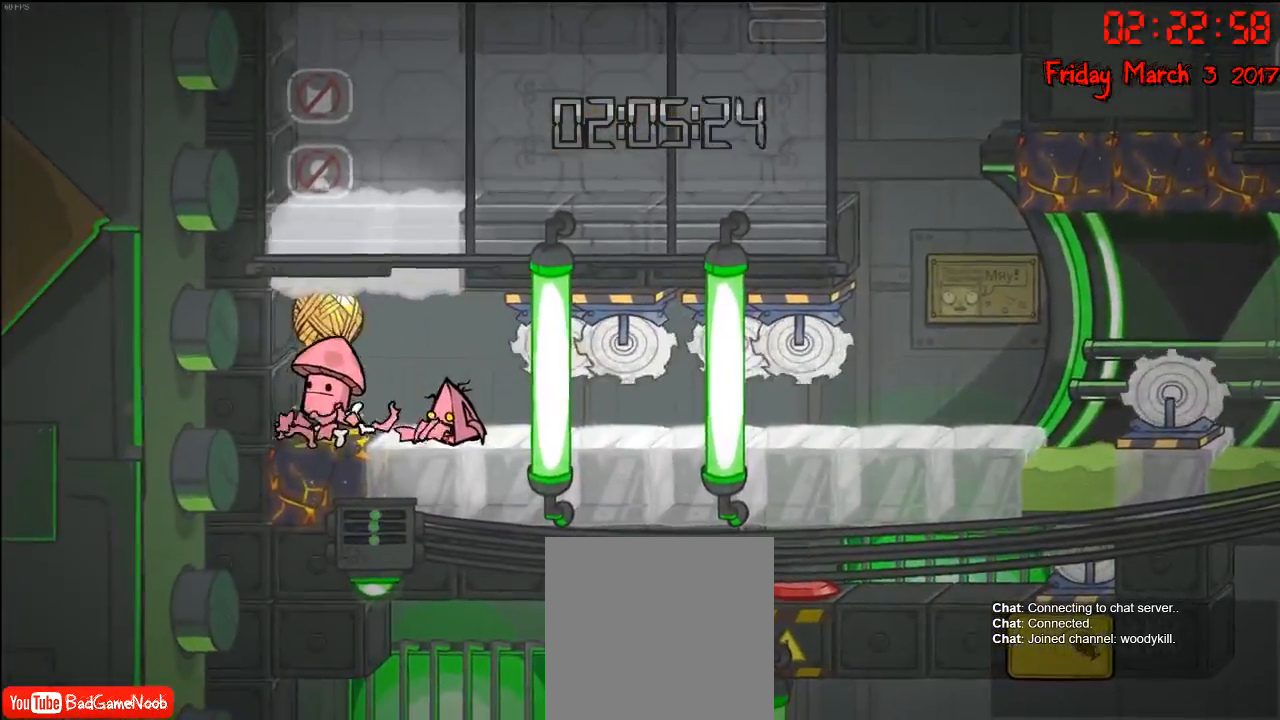
{"buttons": ["X"], "left_stick": "down-left", "right_stick": "center", "events": []}
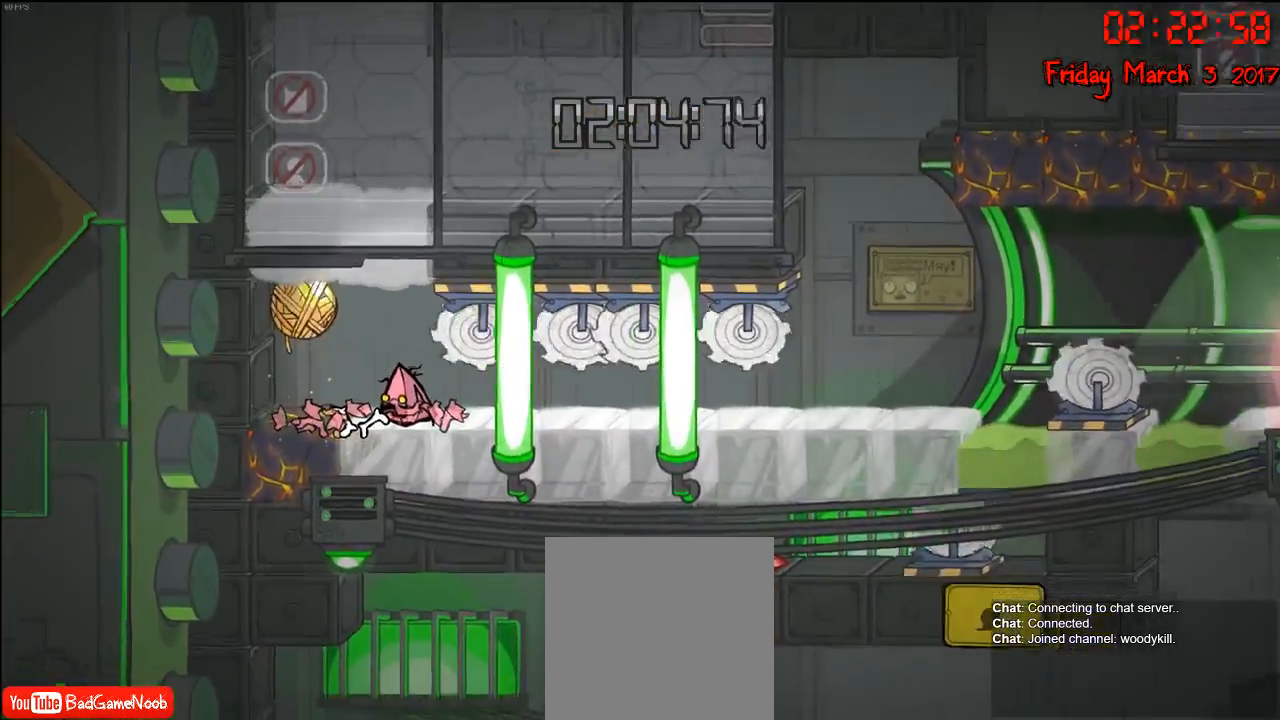
{"buttons": ["X"], "left_stick": "down-left", "right_stick": "center", "events": []}
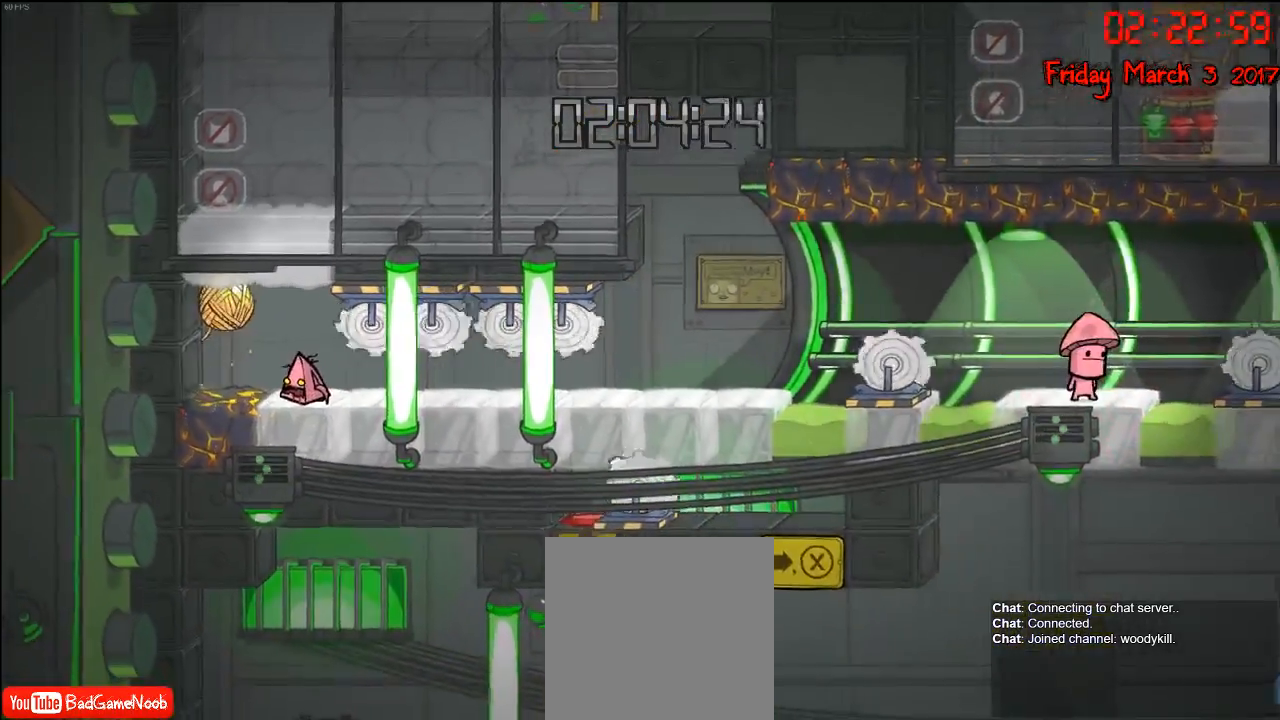
{"buttons": ["A"], "left_stick": "left", "right_stick": "center", "events": [[283, "X", "up"], [383, "left_stick", "left"], [483, "A", "down"]]}
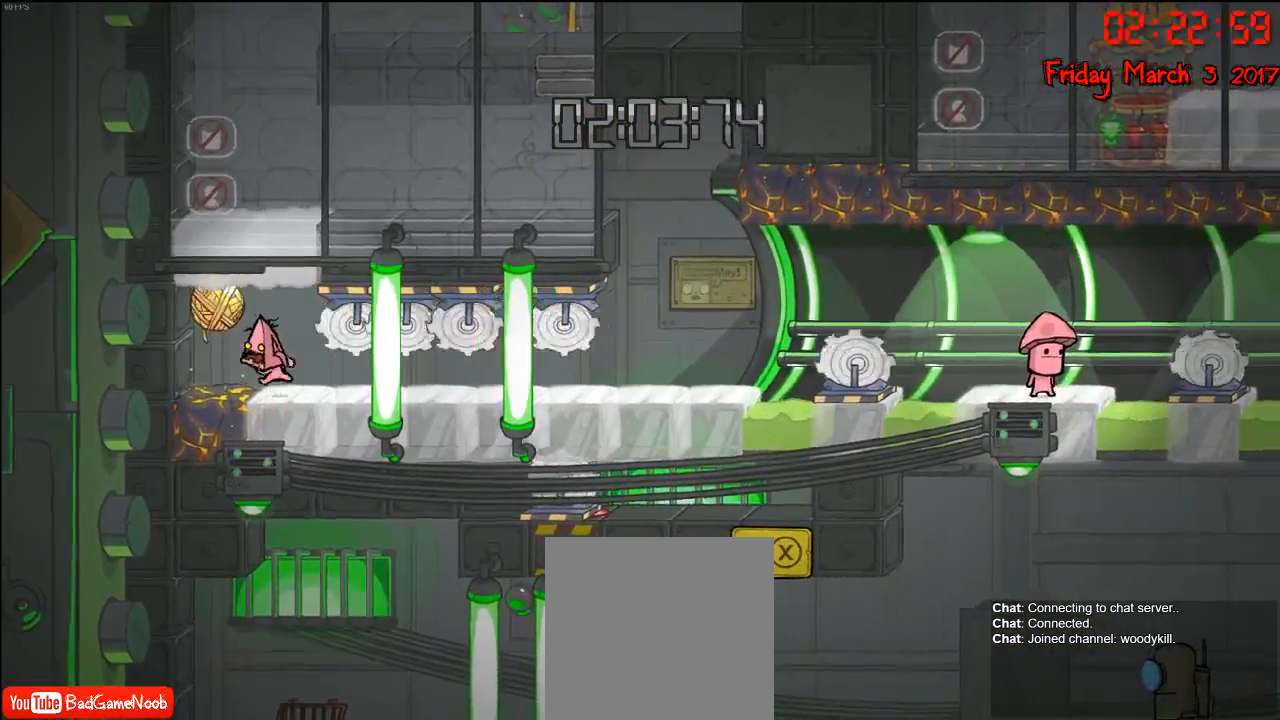
{"buttons": [], "left_stick": "center", "right_stick": "center", "events": [[217, "A", "up"], [450, "left_stick", "center"]]}
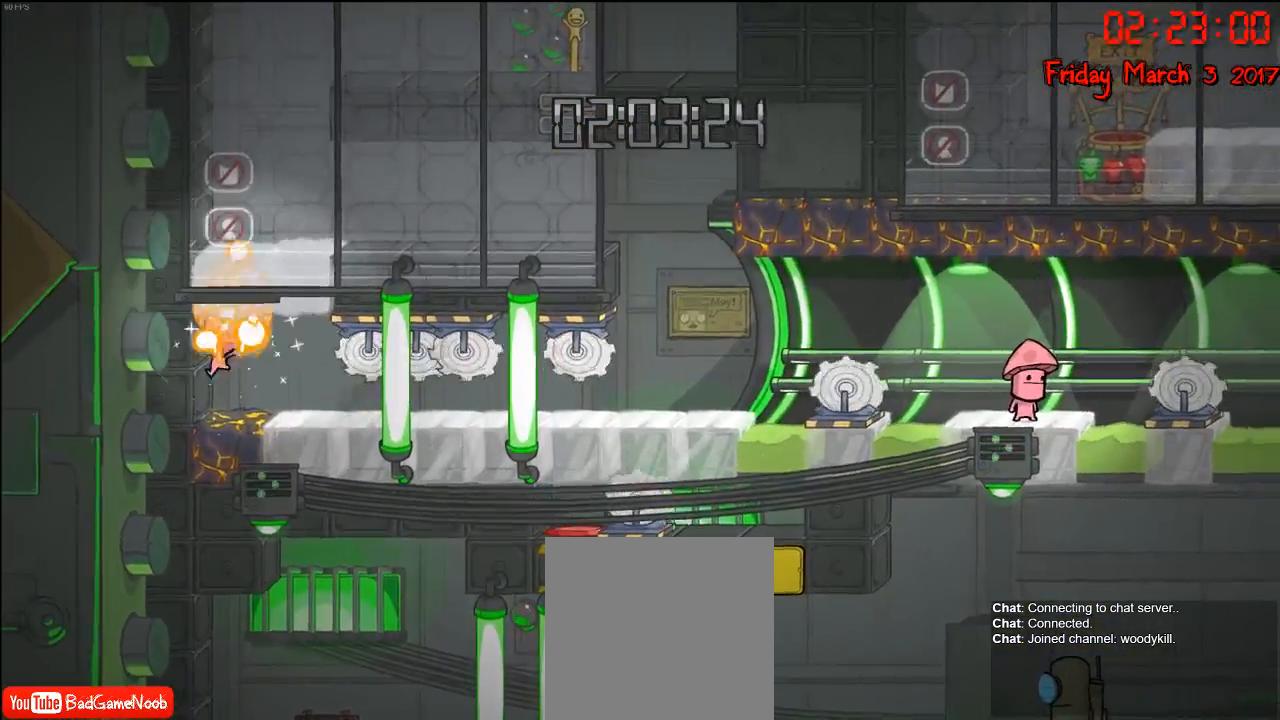
{"buttons": [], "left_stick": "center", "right_stick": "center", "events": []}
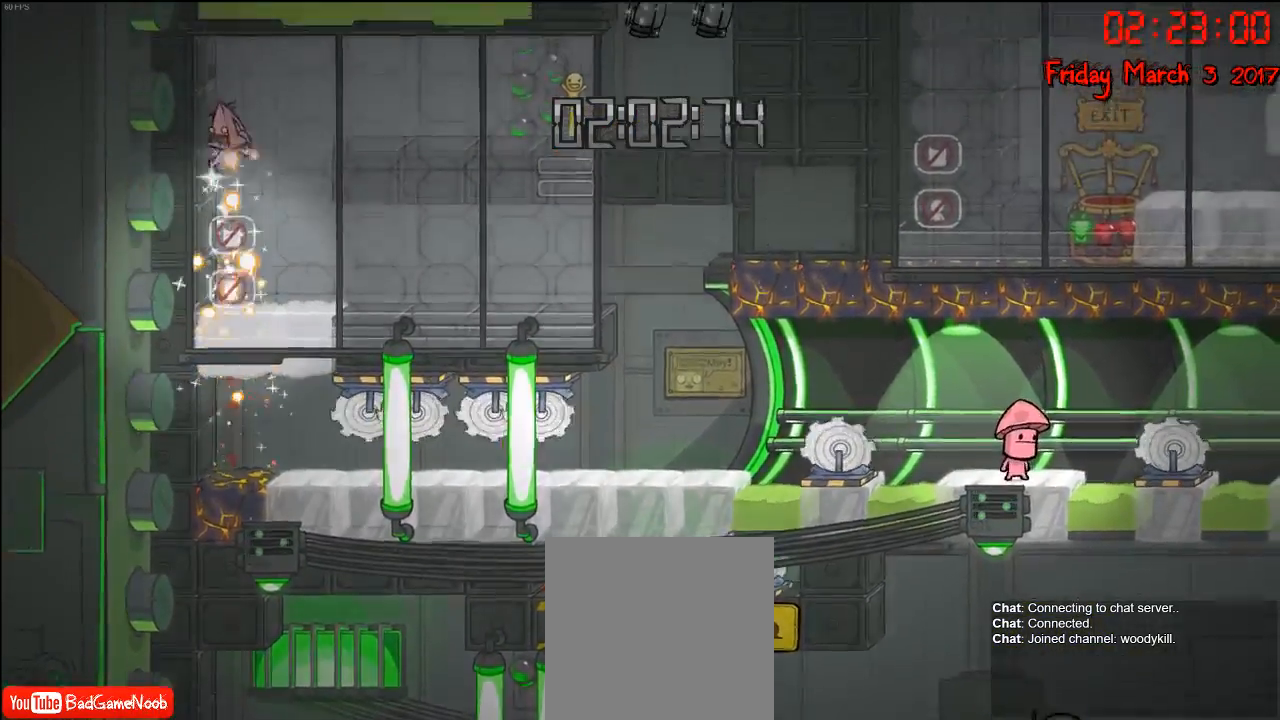
{"buttons": [], "left_stick": "center", "right_stick": "center", "events": [[33, "left_stick", "right"], [50, "A", "down"], [217, "left_stick", "center"], [250, "A", "up"]]}
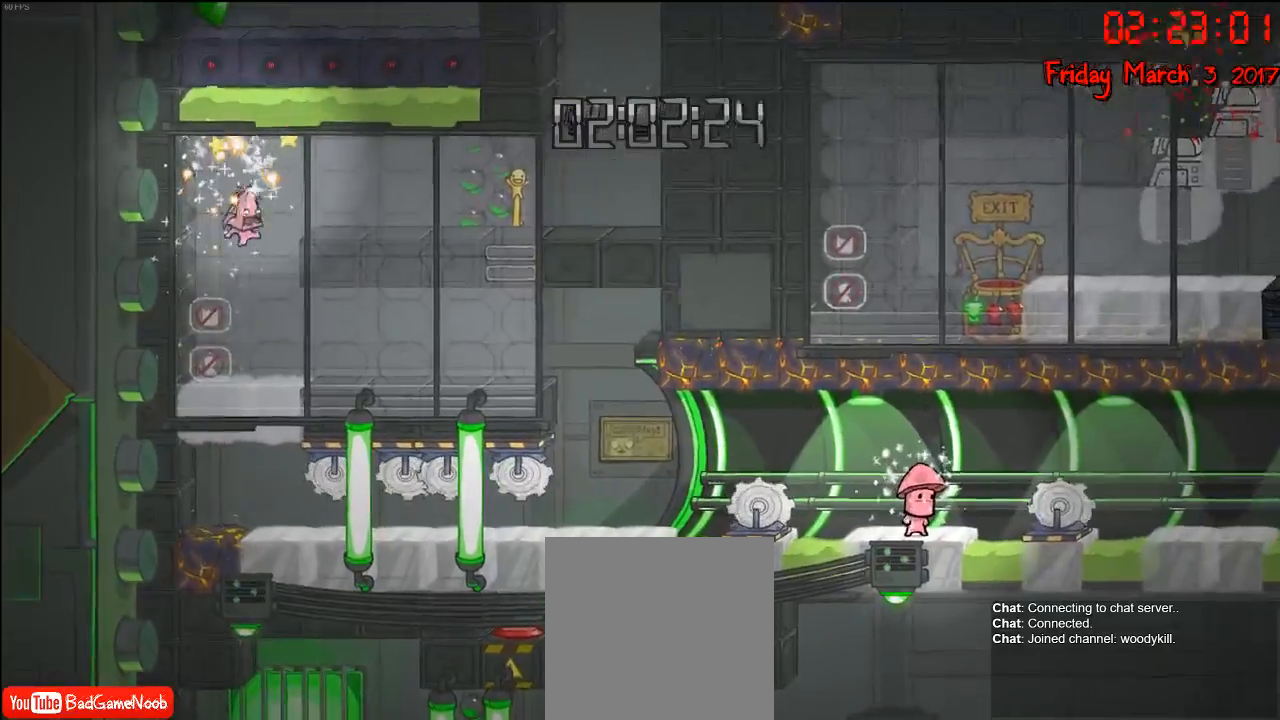
{"buttons": ["A"], "left_stick": "right", "right_stick": "center", "events": [[367, "left_stick", "right"], [417, "A", "down"]]}
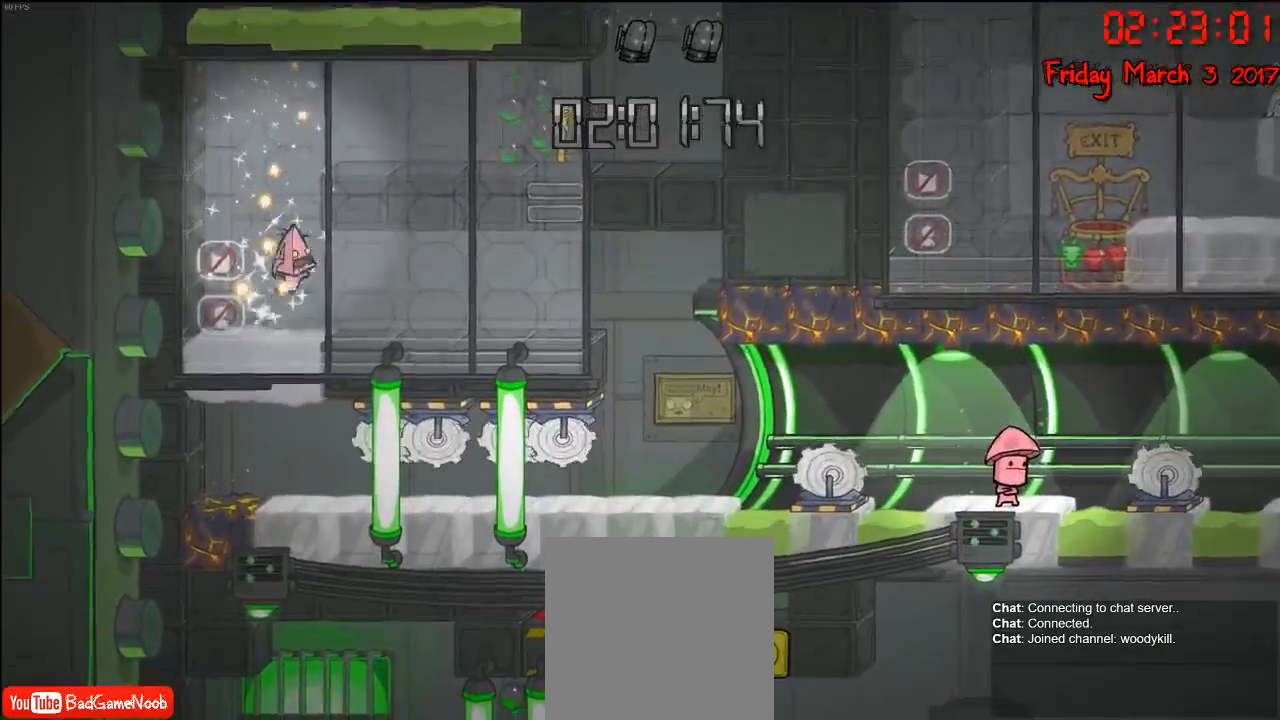
{"buttons": ["A"], "left_stick": "right", "right_stick": "center", "events": [[150, "A", "up"], [317, "A", "down"]]}
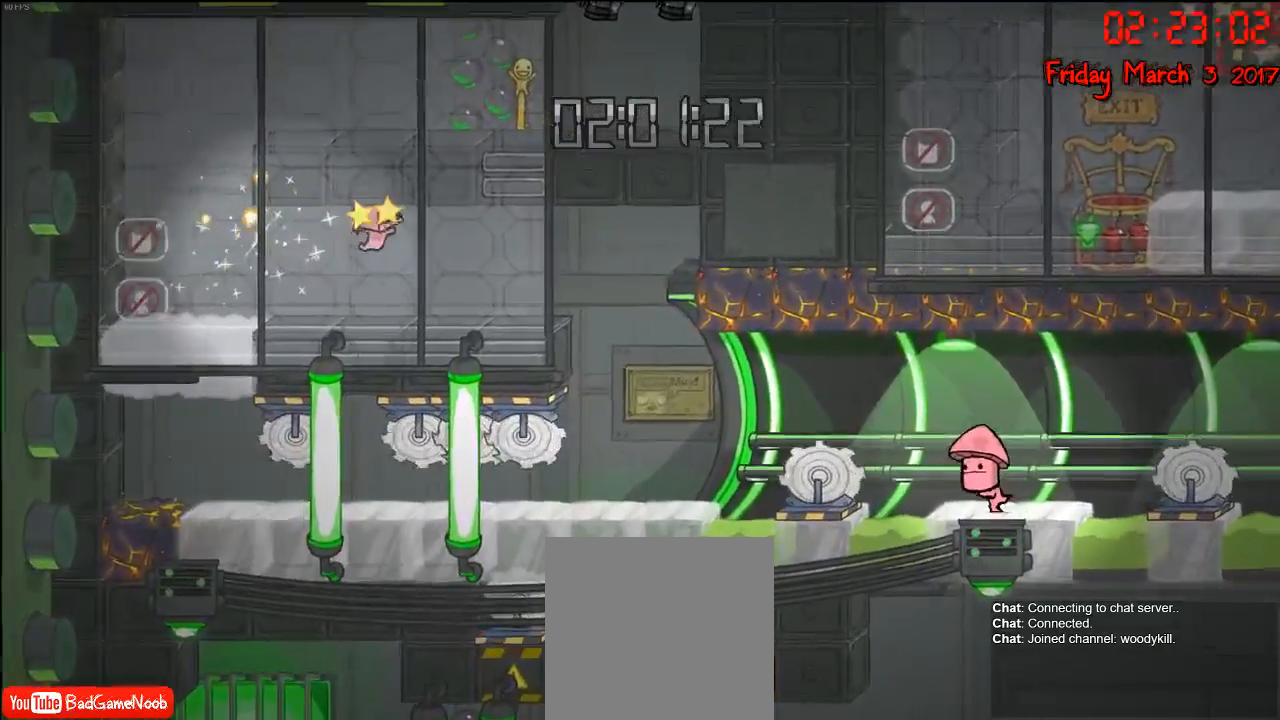
{"buttons": [], "left_stick": "left", "right_stick": "center", "events": [[67, "left_stick", "left"], [100, "A", "up"]]}
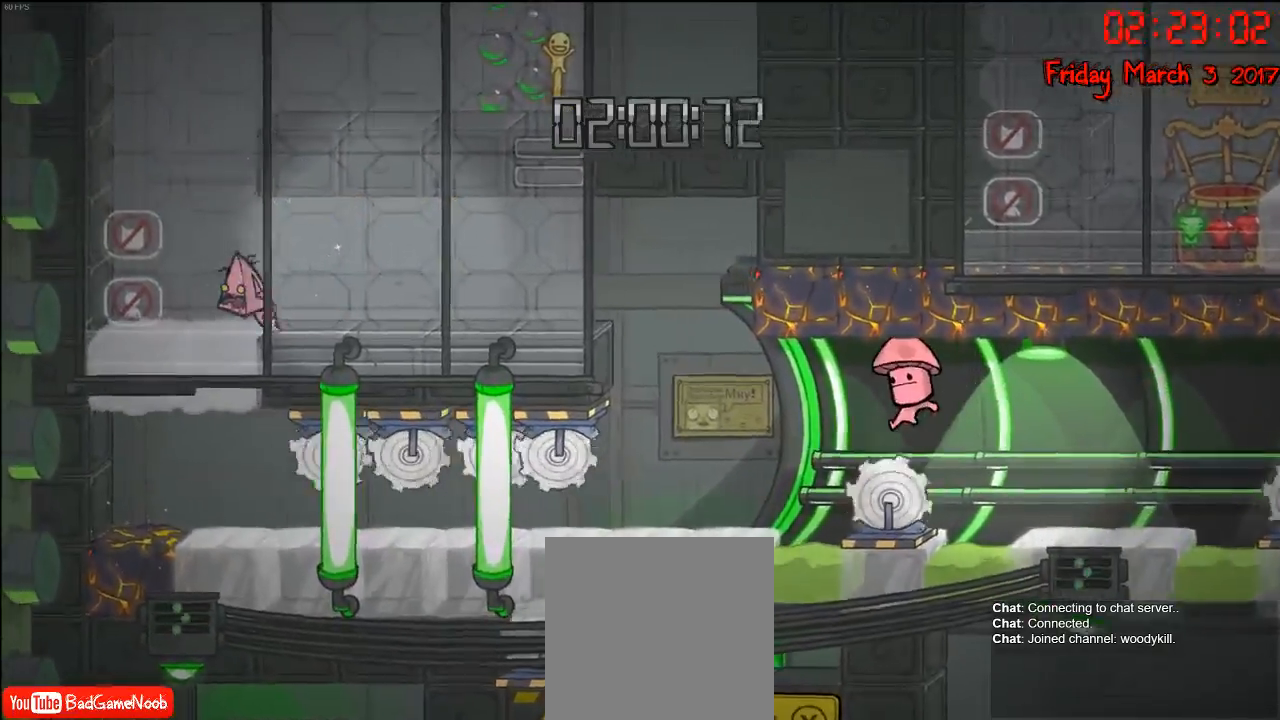
{"buttons": ["A"], "left_stick": "right", "right_stick": "center", "events": [[67, "A", "down"], [250, "A", "up"], [267, "left_stick", "right"], [350, "A", "down"]]}
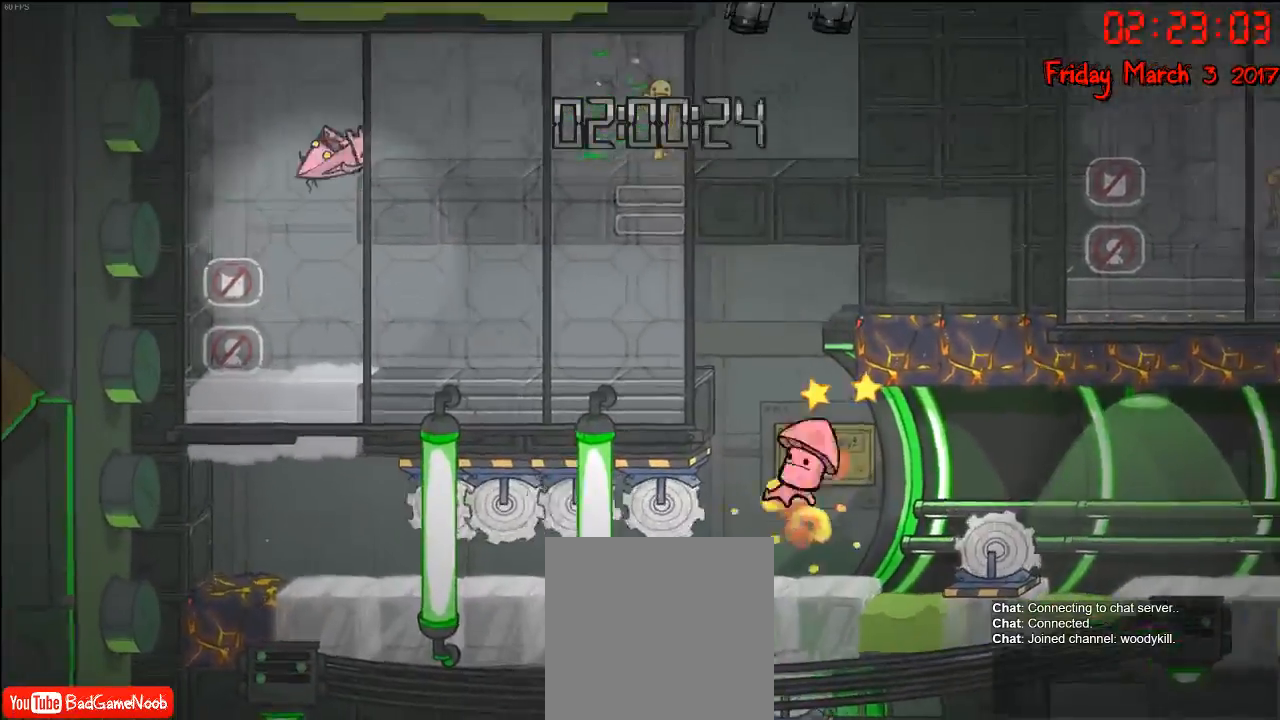
{"buttons": [], "left_stick": "right", "right_stick": "center", "events": [[167, "A", "up"]]}
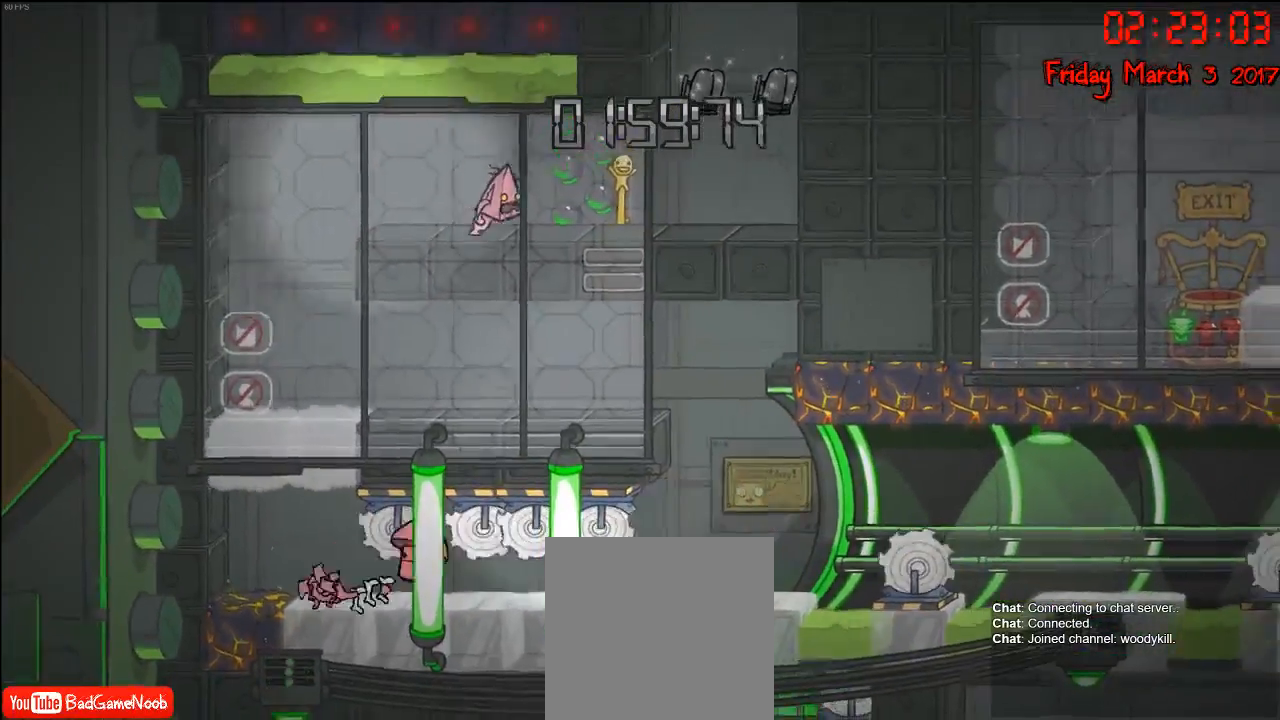
{"buttons": [], "left_stick": "right", "right_stick": "center", "events": []}
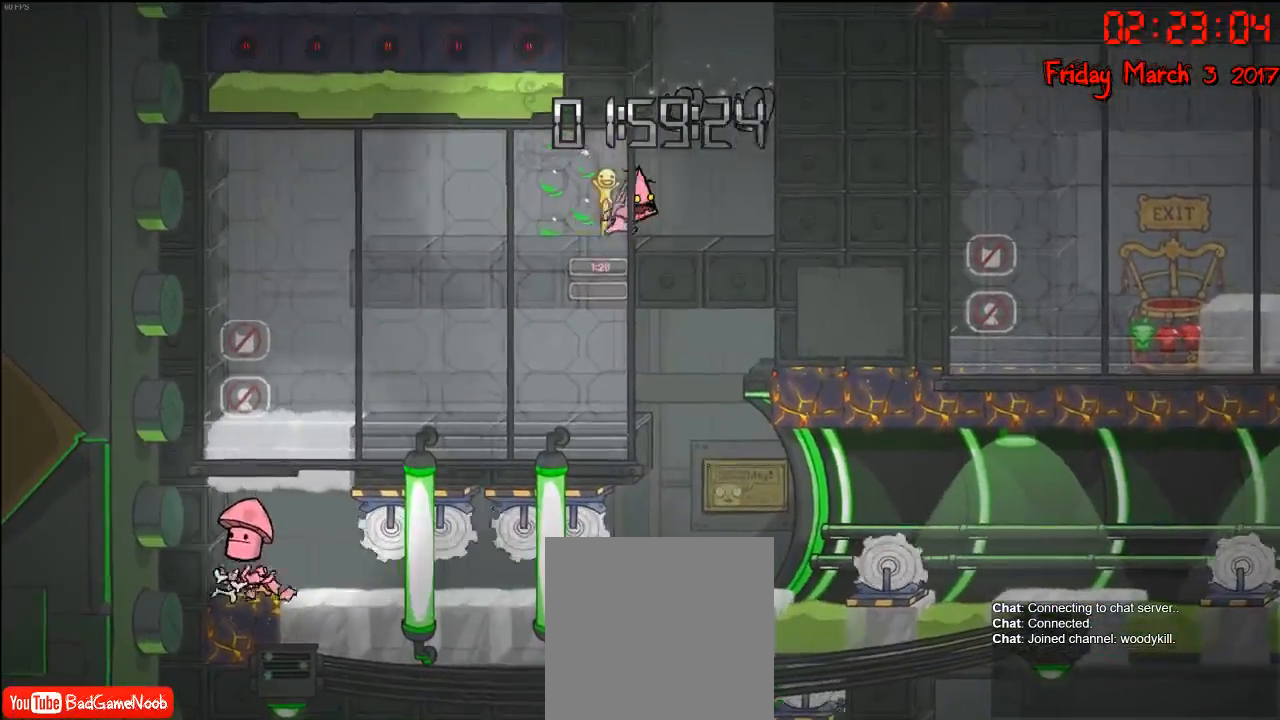
{"buttons": [], "left_stick": "center", "right_stick": "center", "events": [[300, "left_stick", "center"]]}
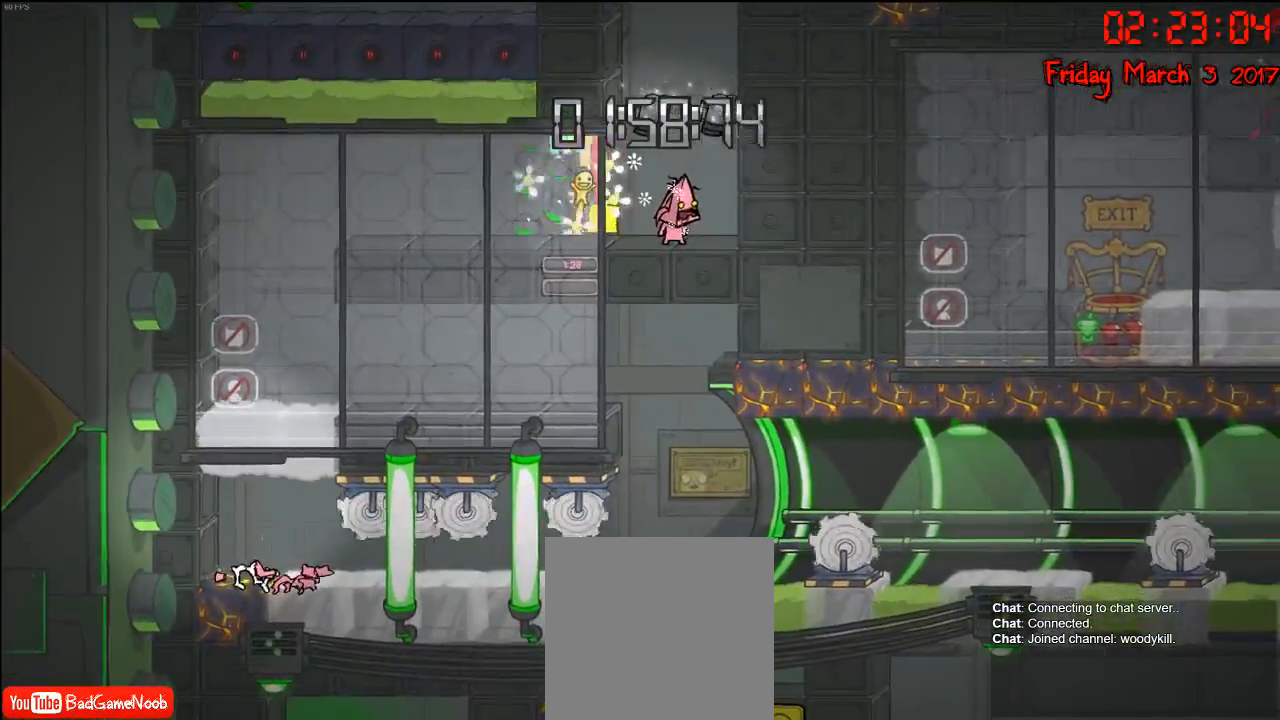
{"buttons": [], "left_stick": "right", "right_stick": "center", "events": [[200, "left_stick", "right"], [350, "left_stick", "center"], [500, "left_stick", "right"]]}
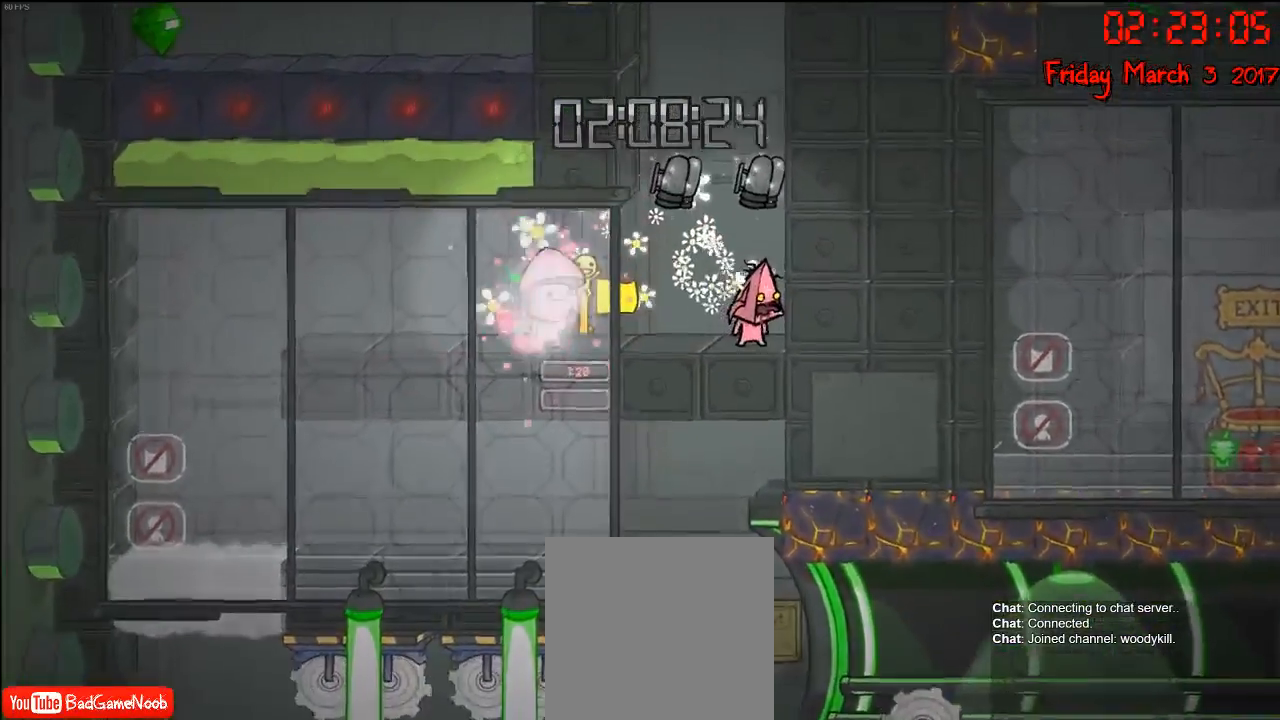
{"buttons": [], "left_stick": "center", "right_stick": "center", "events": [[350, "left_stick", "center"]]}
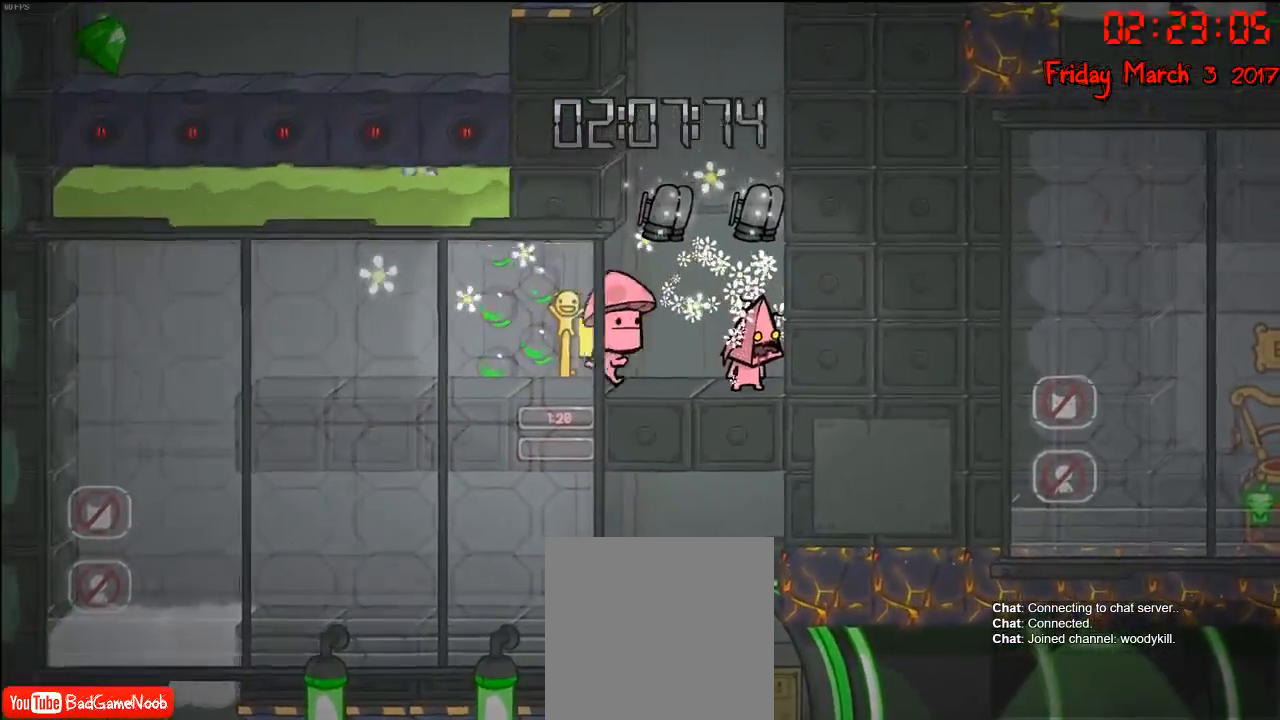
{"buttons": ["A"], "left_stick": "center", "right_stick": "center", "events": [[400, "A", "down"]]}
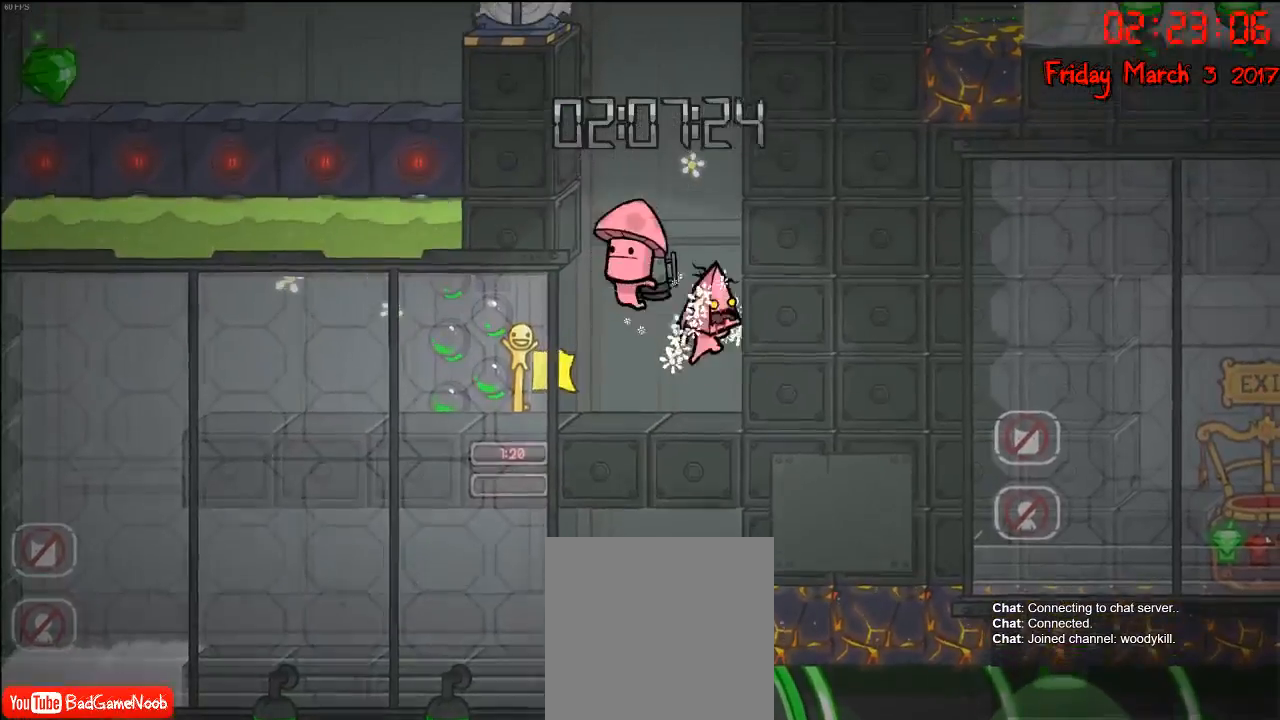
{"buttons": [], "left_stick": "center", "right_stick": "center", "events": [[317, "A", "up"]]}